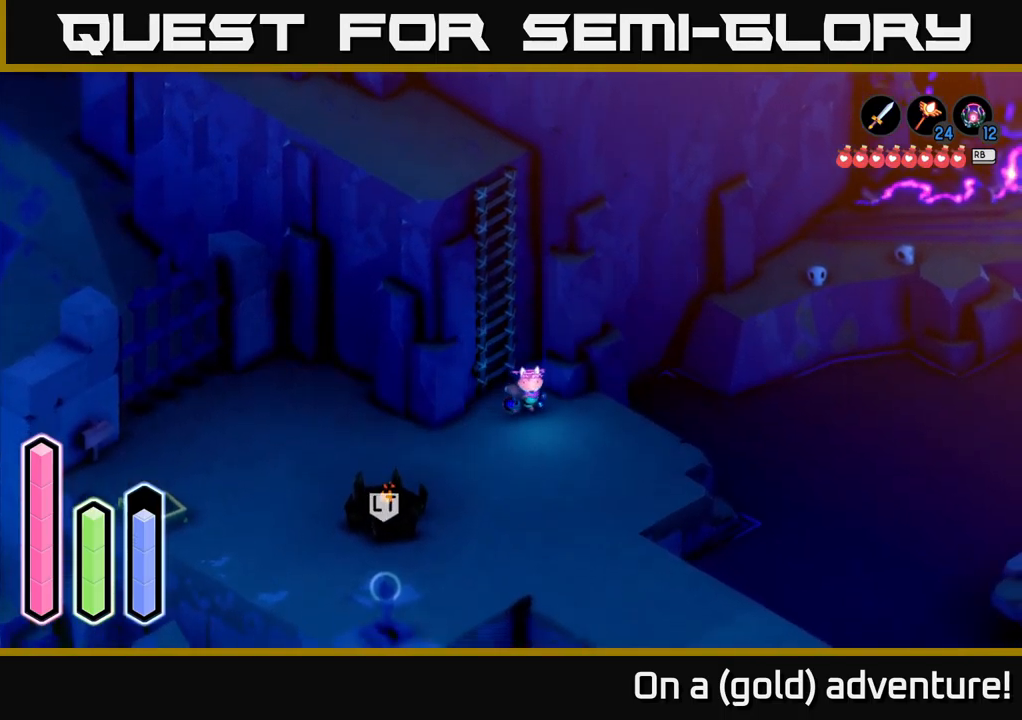
Gameplay with a controller (Xbox layout); each line is a JSON object with the inputs held at the frame after it. "events" lists button and stick changes between this image and that frame as [ms after this image, input, new state], when the widget could be followed in between.
{"buttons": [], "left_stick": "up-right", "right_stick": "center", "events": [[384, "left_stick", "up-right"]]}
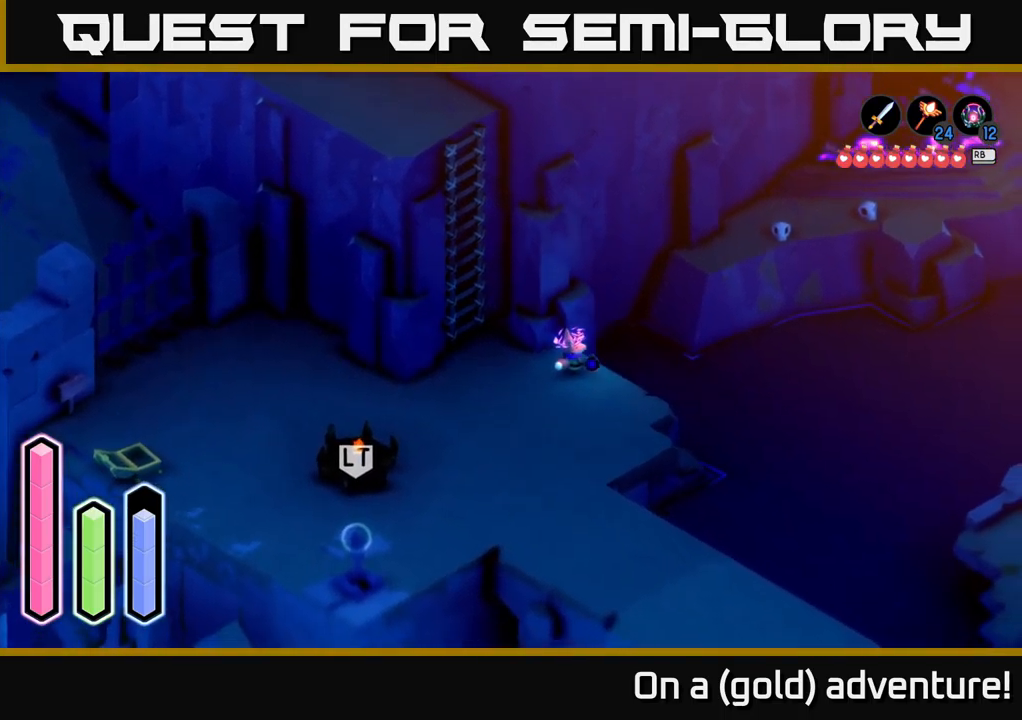
{"buttons": ["A"], "left_stick": "up-right", "right_stick": "center", "events": [[184, "A", "down"]]}
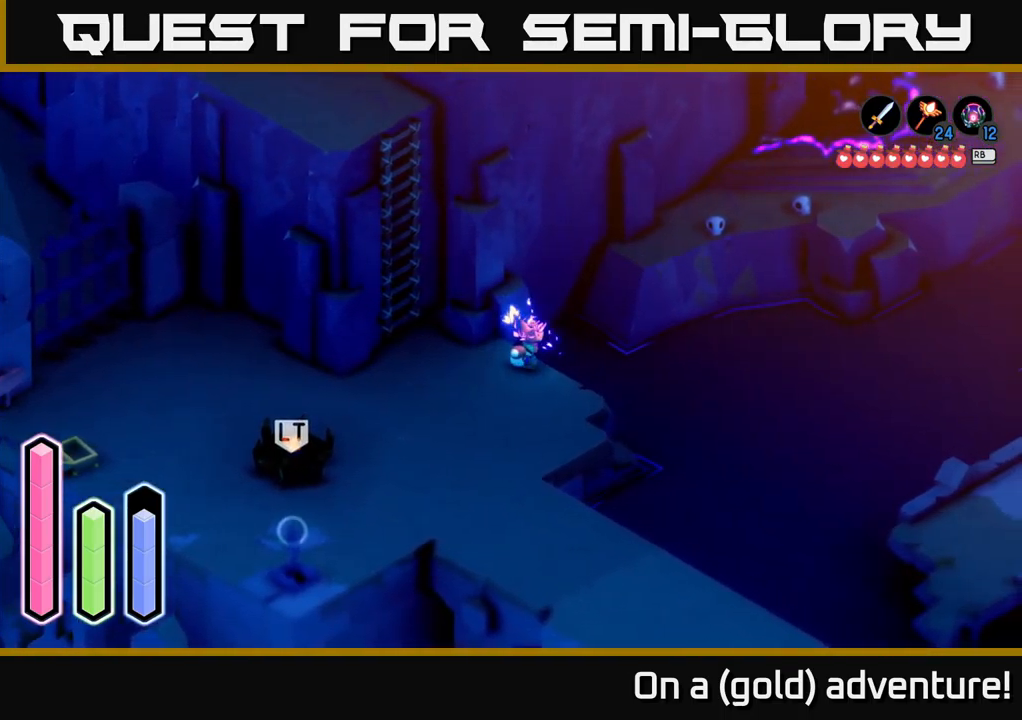
{"buttons": ["A"], "left_stick": "up-right", "right_stick": "center", "events": [[184, "A", "up"], [184, "left_stick", "up"], [417, "A", "down"], [417, "left_stick", "up-right"]]}
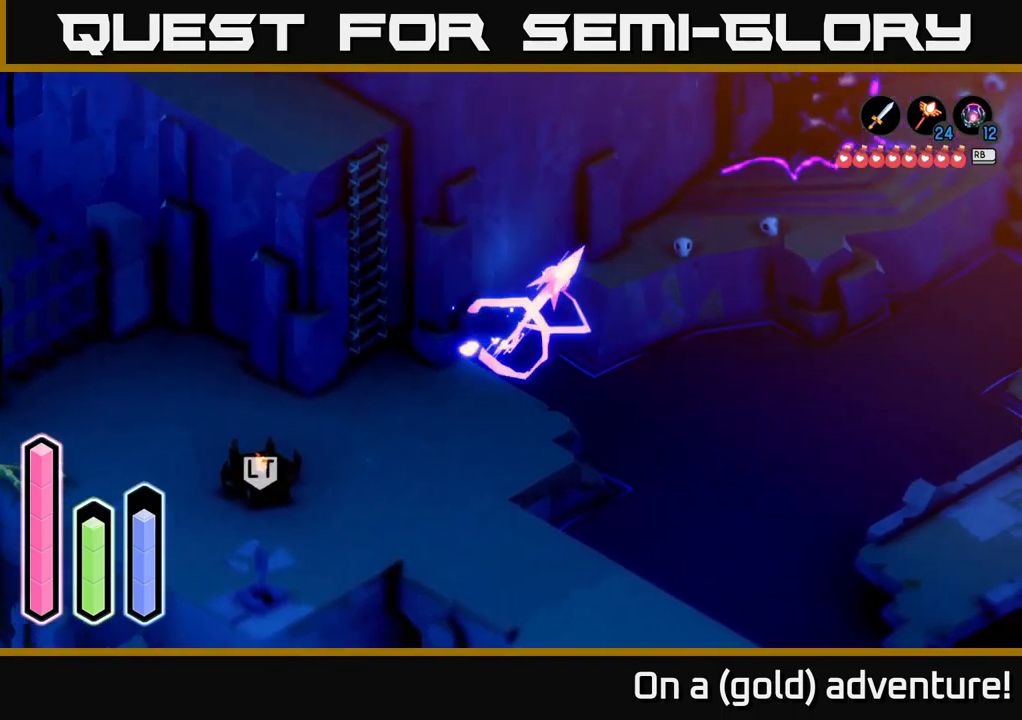
{"buttons": [], "left_stick": "up-right", "right_stick": "center", "events": [[484, "A", "up"]]}
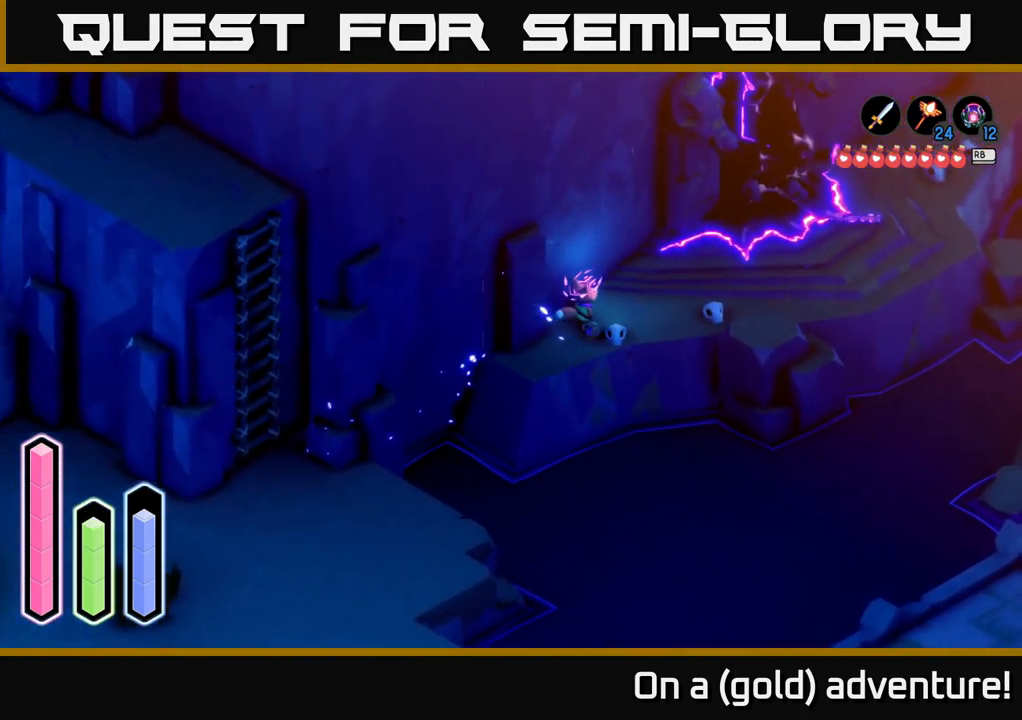
{"buttons": ["A"], "left_stick": "right", "right_stick": "center", "events": [[50, "A", "down"], [150, "left_stick", "right"]]}
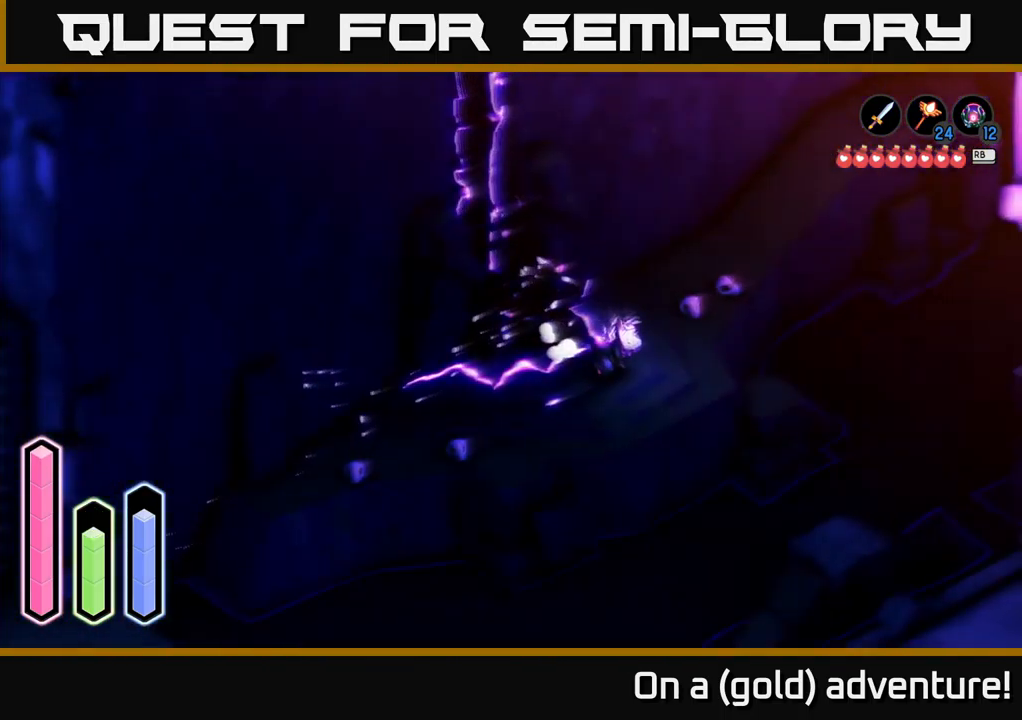
{"buttons": [], "left_stick": "up", "right_stick": "center", "events": [[117, "A", "up"], [150, "left_stick", "up-right"], [284, "A", "down"], [467, "A", "up"], [467, "left_stick", "up"]]}
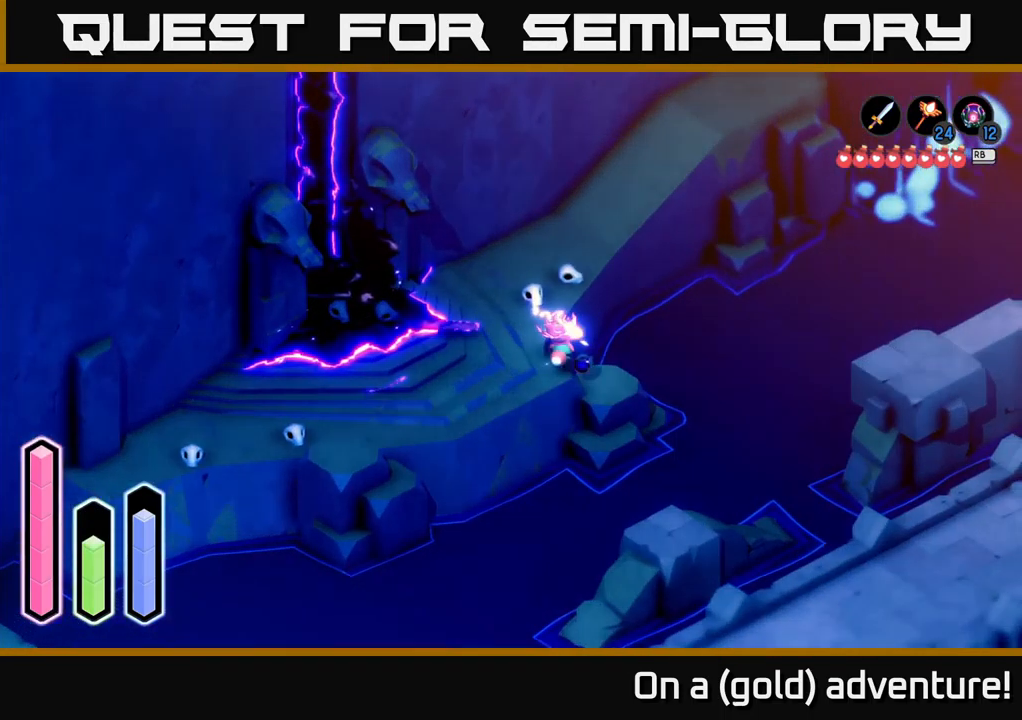
{"buttons": [], "left_stick": "up", "right_stick": "center", "events": [[267, "A", "down"], [484, "A", "up"]]}
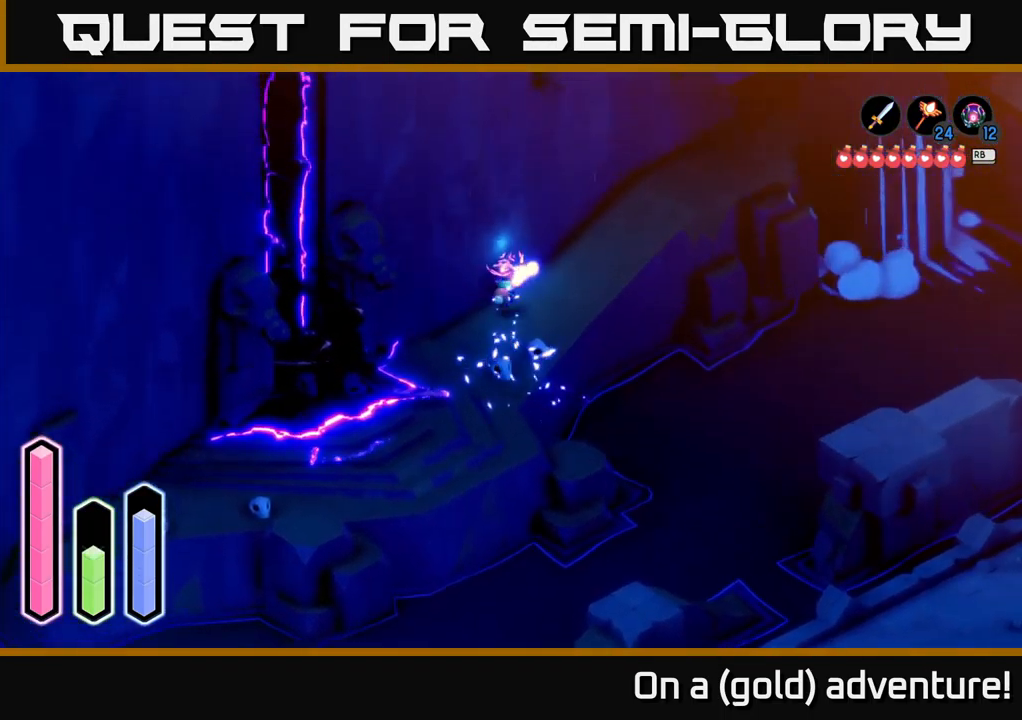
{"buttons": [], "left_stick": "up-right", "right_stick": "center", "events": [[17, "left_stick", "up-right"], [117, "A", "down"], [317, "A", "up"]]}
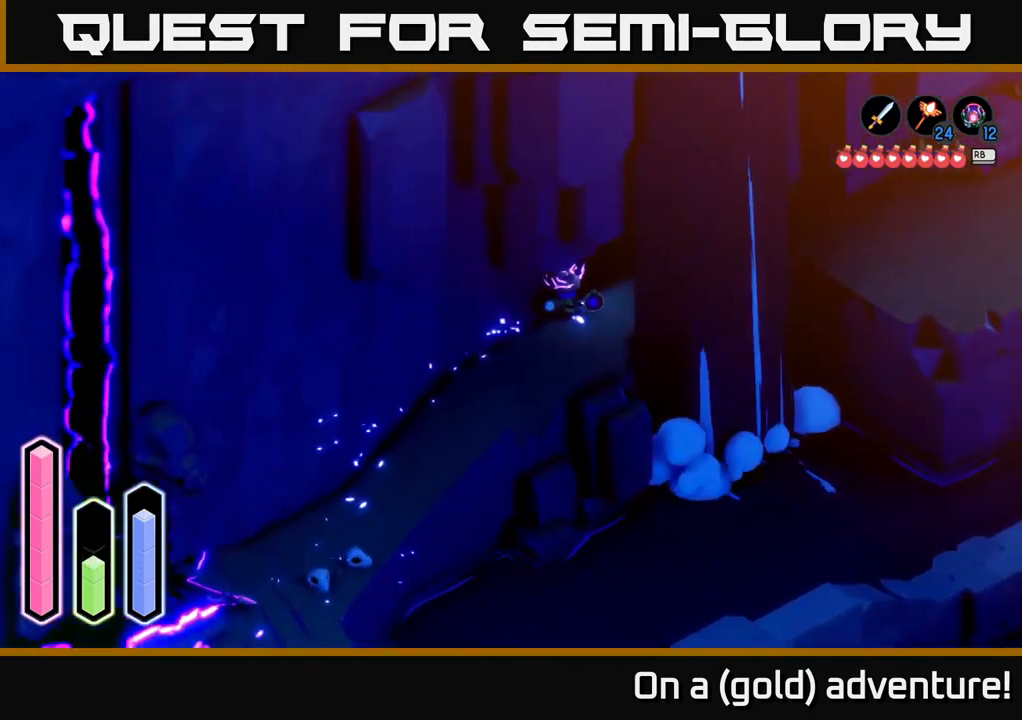
{"buttons": [], "left_stick": "up", "right_stick": "center", "events": [[250, "left_stick", "up"]]}
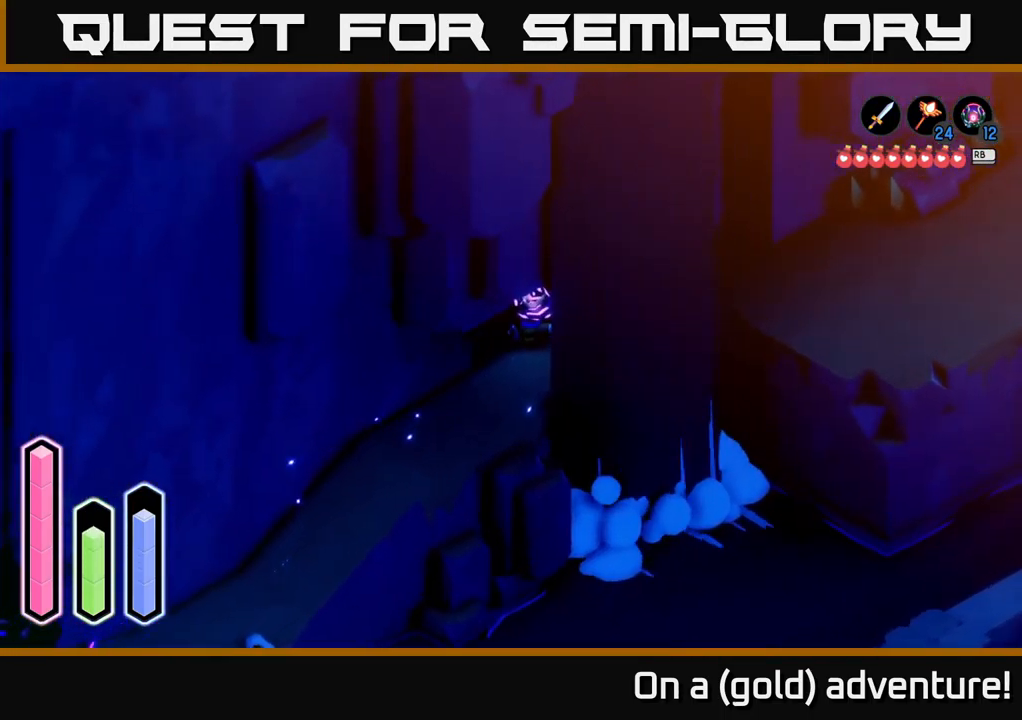
{"buttons": [], "left_stick": "up-right", "right_stick": "center", "events": [[284, "left_stick", "up-right"]]}
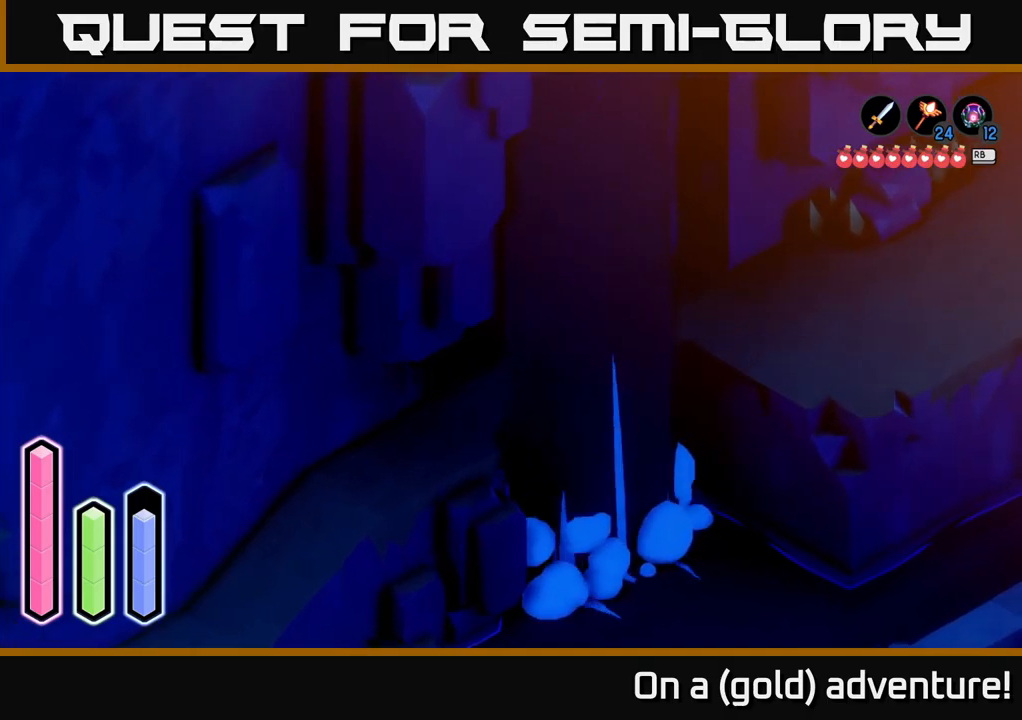
{"buttons": [], "left_stick": "up-left", "right_stick": "center", "events": [[250, "left_stick", "up"], [350, "left_stick", "up-left"]]}
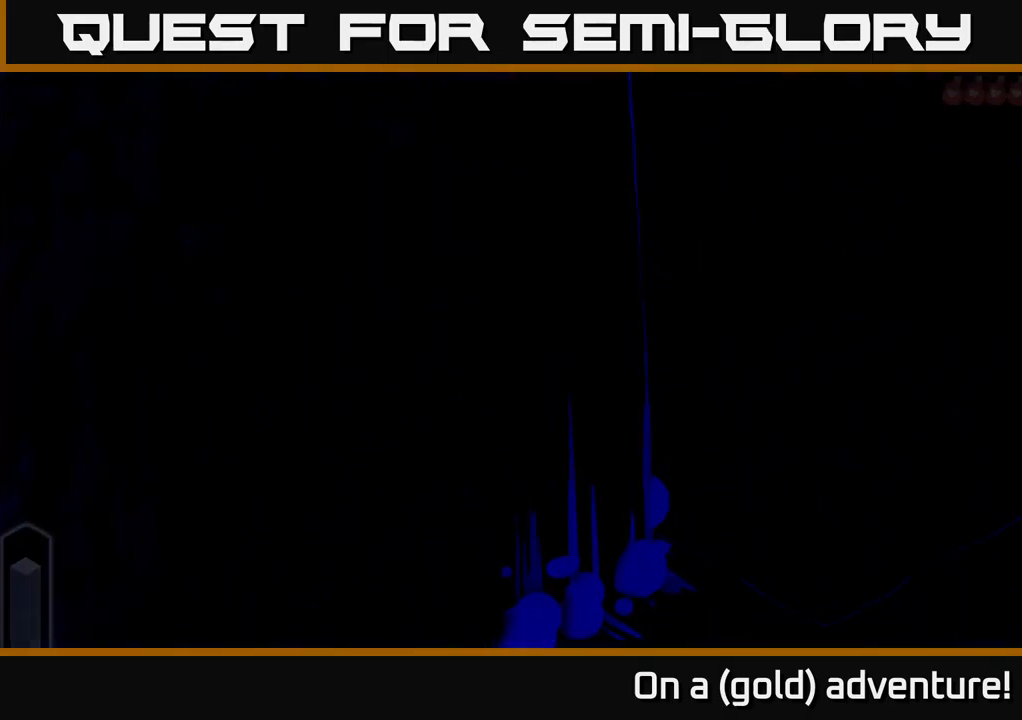
{"buttons": [], "left_stick": "center", "right_stick": "center", "events": [[500, "left_stick", "center"]]}
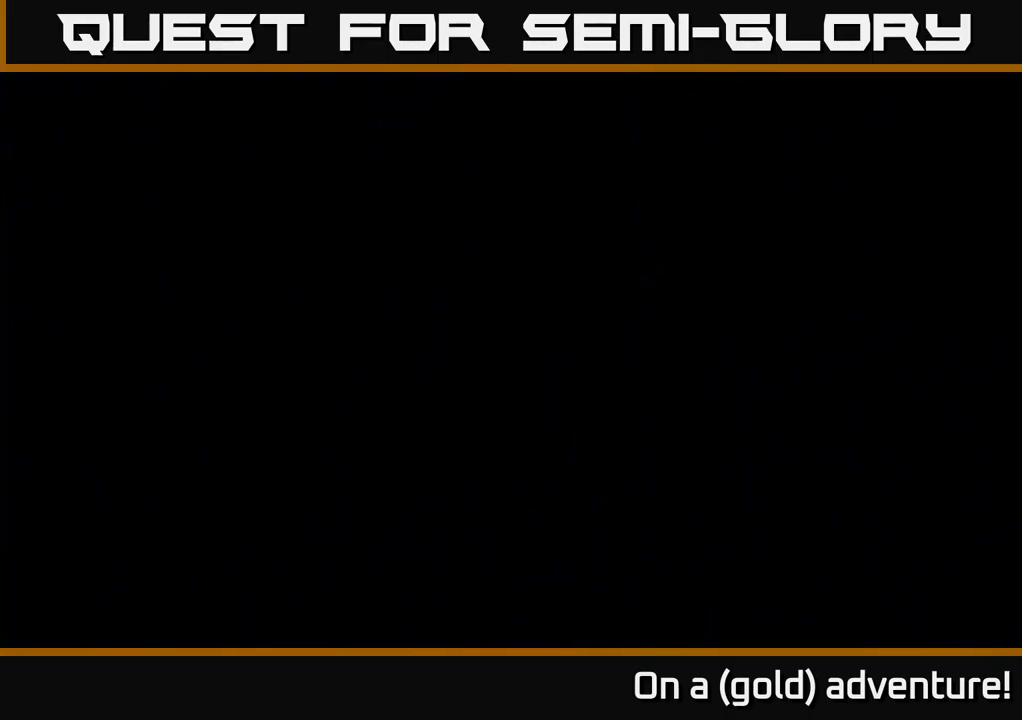
{"buttons": [], "left_stick": "center", "right_stick": "center", "events": []}
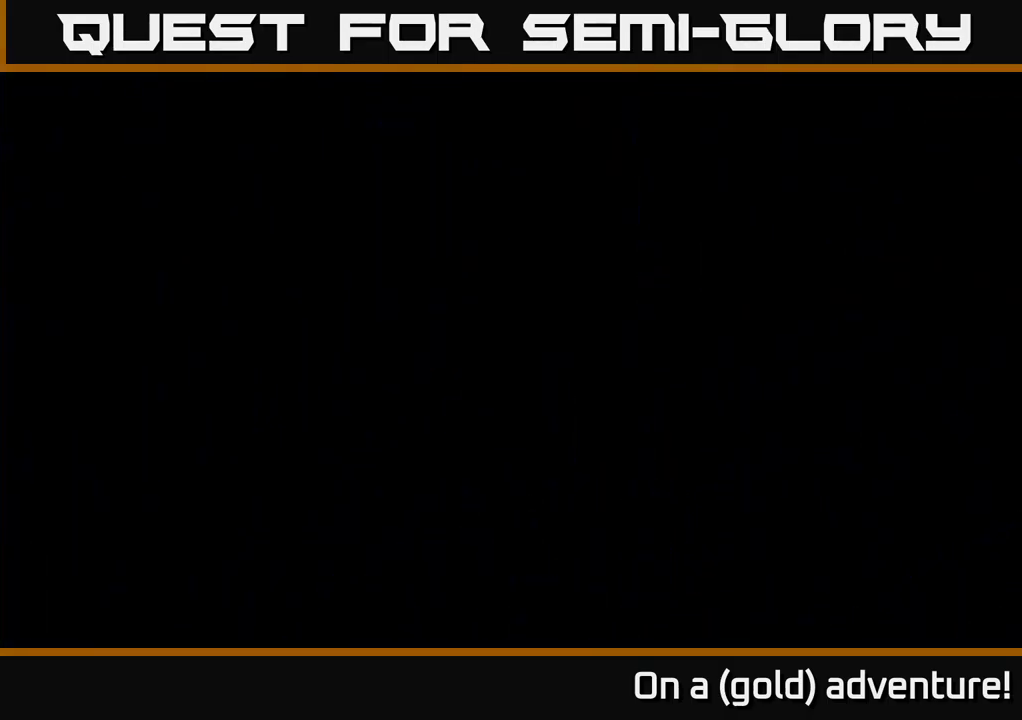
{"buttons": [], "left_stick": "up-left", "right_stick": "center", "events": [[217, "left_stick", "up"], [333, "left_stick", "up-left"]]}
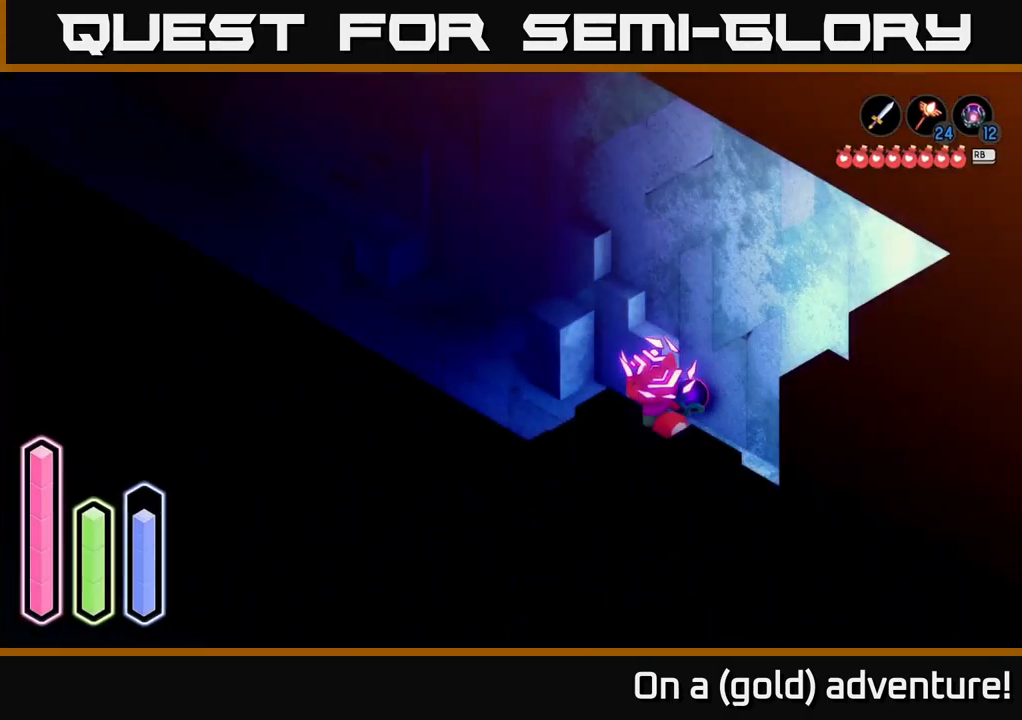
{"buttons": [], "left_stick": "up-left", "right_stick": "center", "events": []}
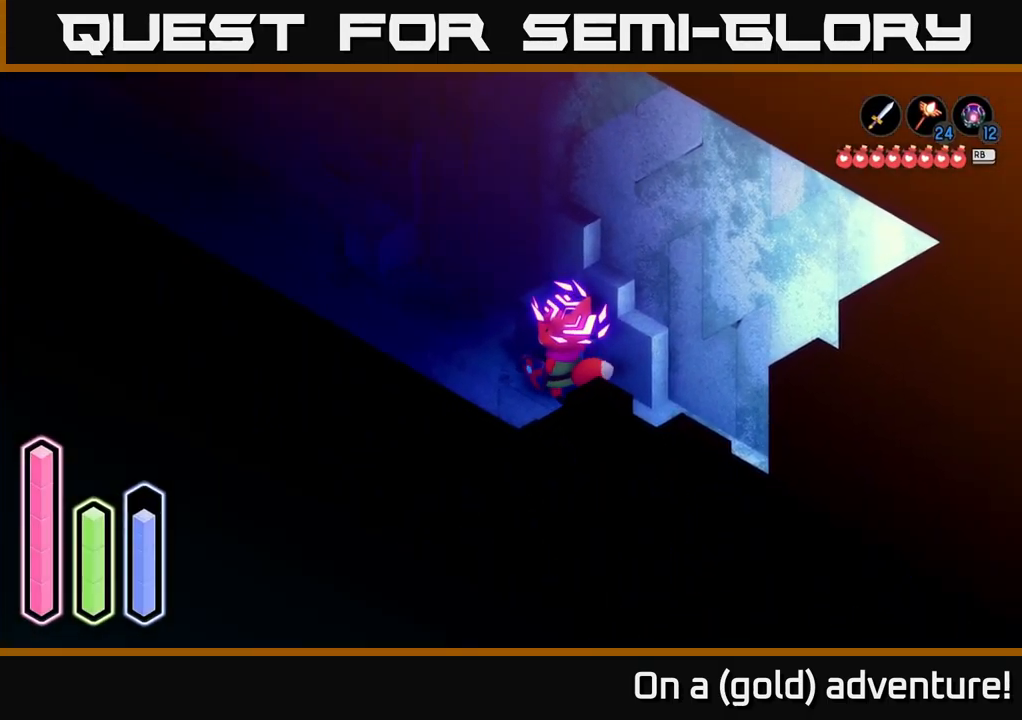
{"buttons": [], "left_stick": "up-left", "right_stick": "center", "events": [[217, "left_stick", "left"], [317, "left_stick", "up-left"]]}
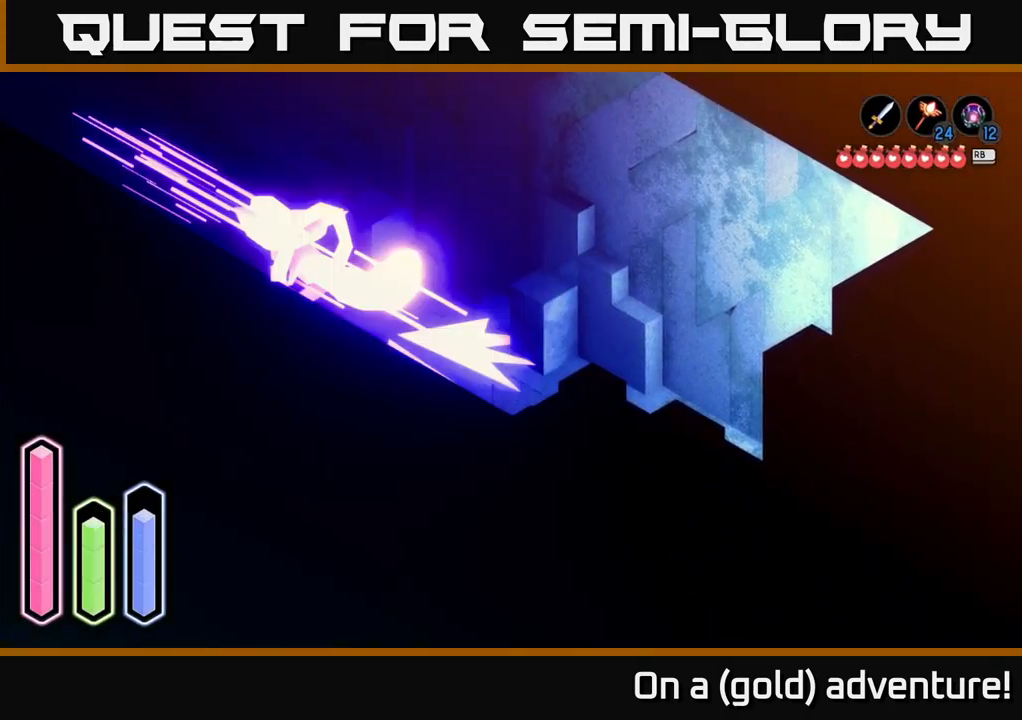
{"buttons": [], "left_stick": "up-left", "right_stick": "center", "events": [[17, "A", "down"], [217, "A", "up"]]}
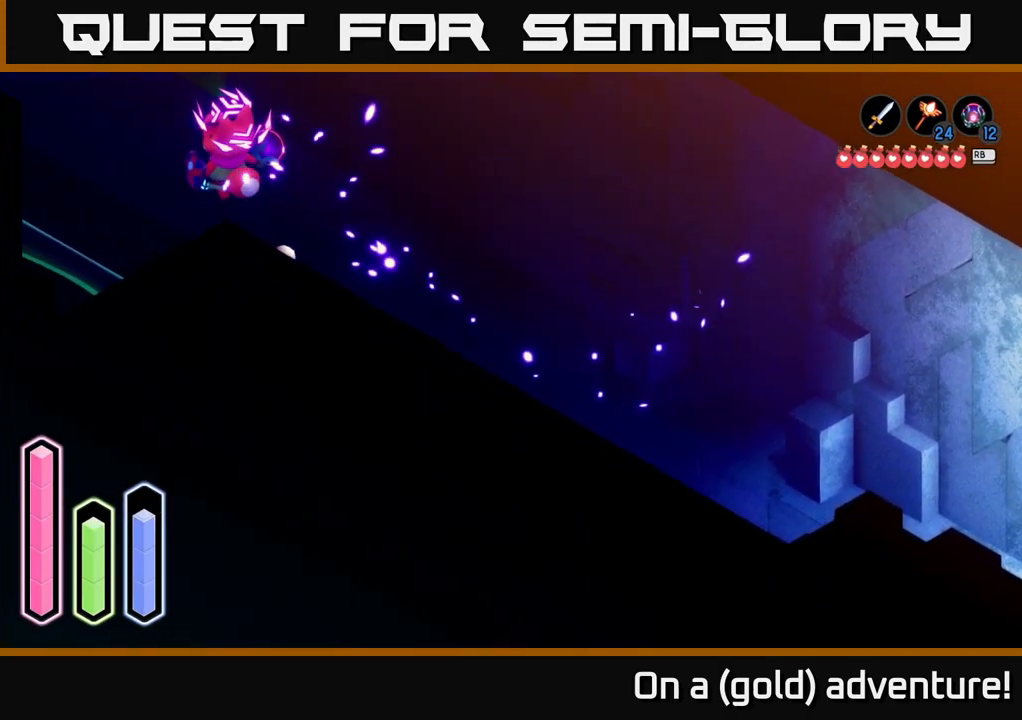
{"buttons": [], "left_stick": "up-left", "right_stick": "center", "events": []}
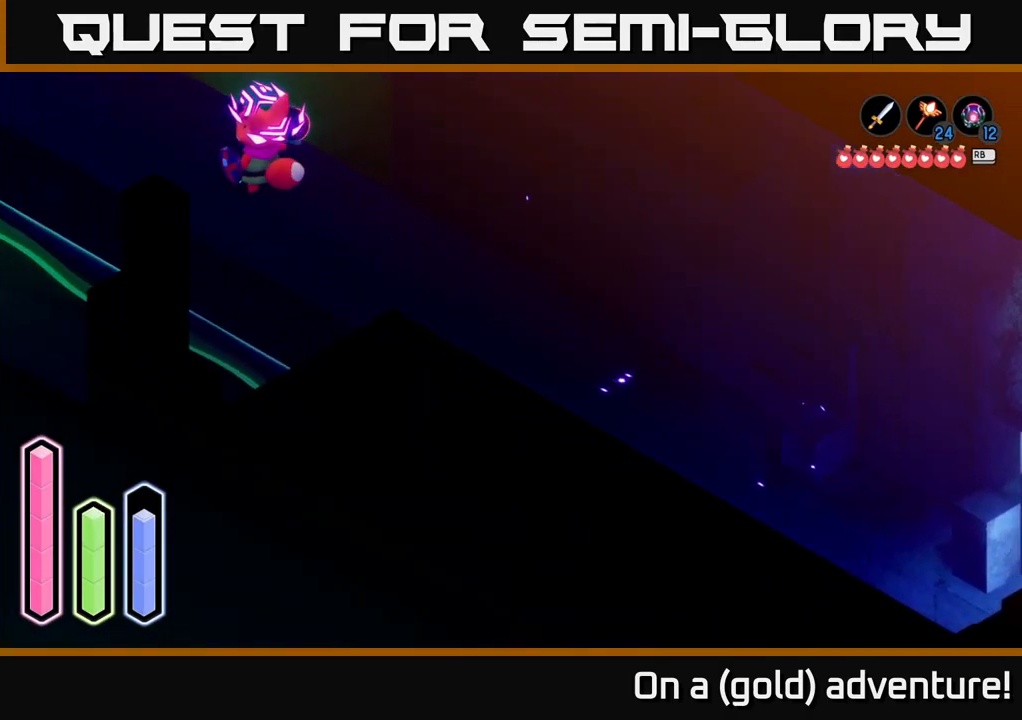
{"buttons": [], "left_stick": "up-left", "right_stick": "center", "events": []}
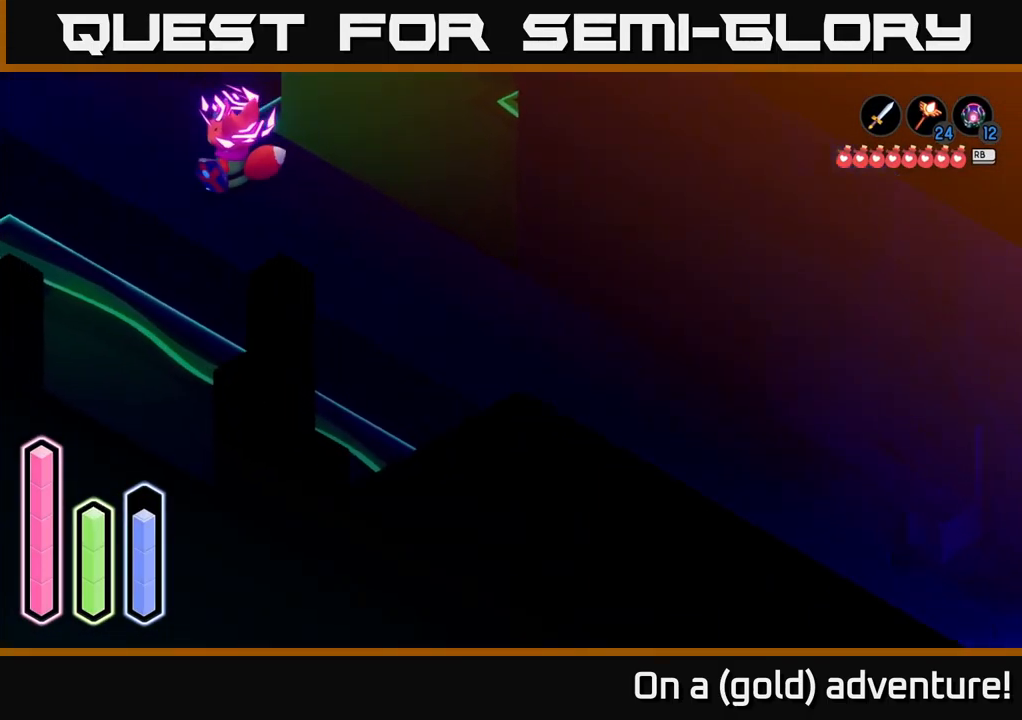
{"buttons": [], "left_stick": "up-left", "right_stick": "center", "events": []}
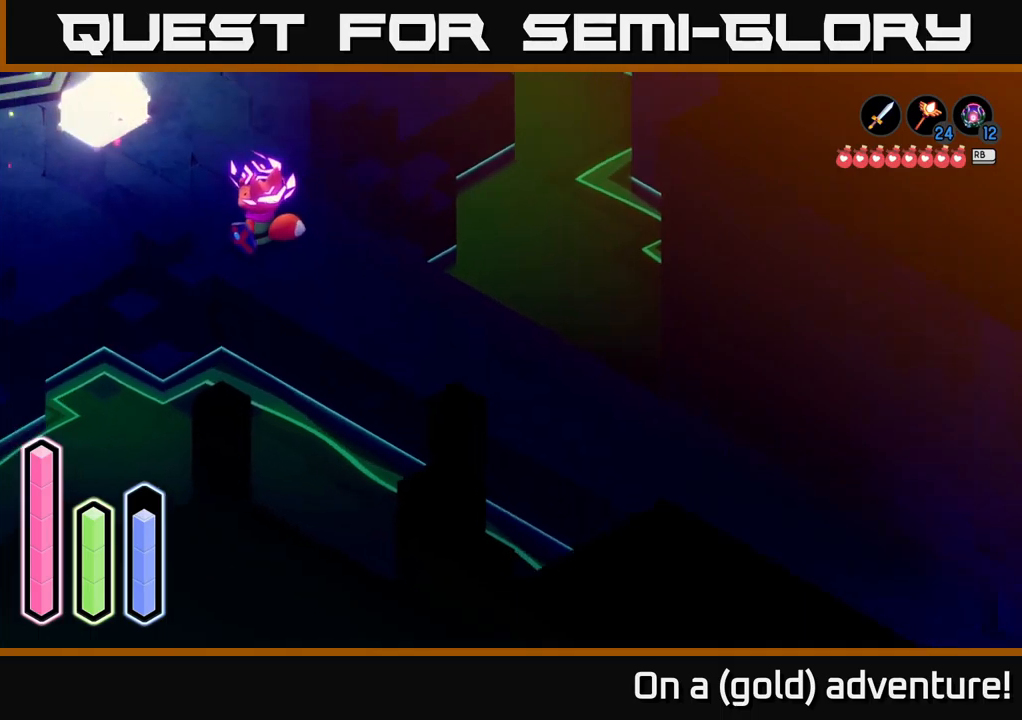
{"buttons": [], "left_stick": "center", "right_stick": "center", "events": [[333, "left_stick", "center"]]}
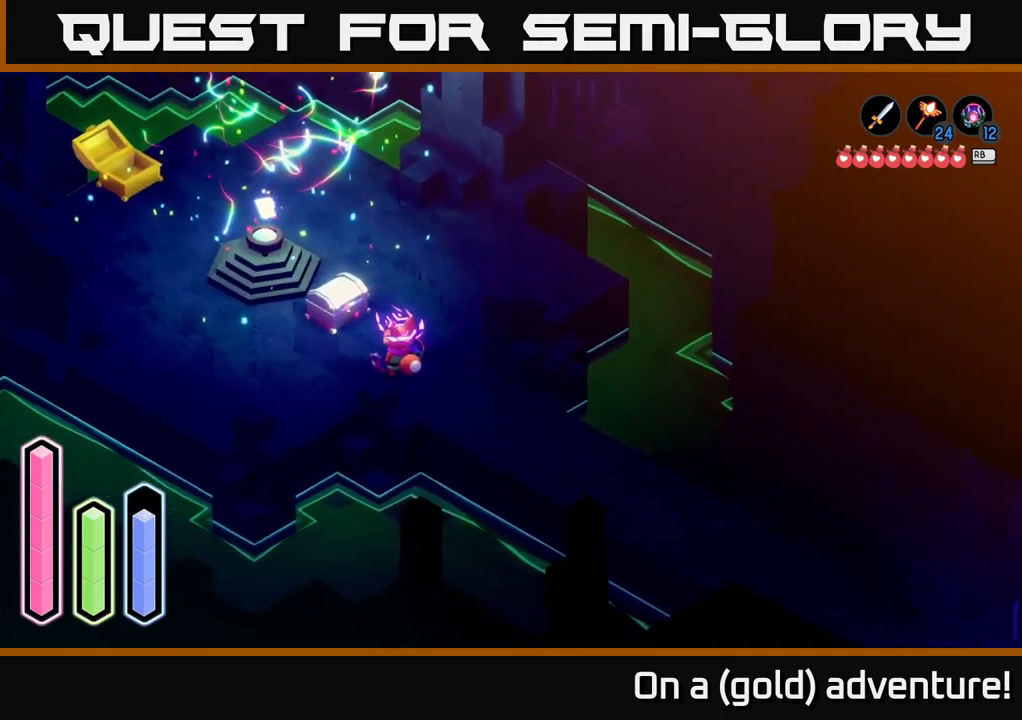
{"buttons": [], "left_stick": "up-left", "right_stick": "center", "events": [[350, "left_stick", "up"], [467, "left_stick", "up-left"]]}
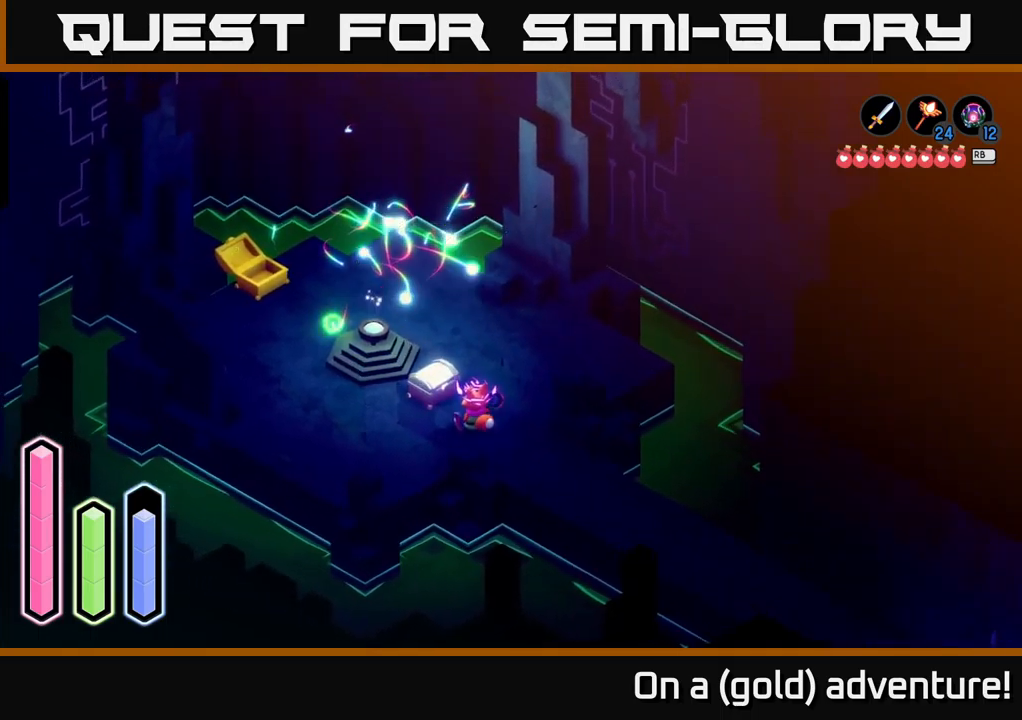
{"buttons": ["A"], "left_stick": "center", "right_stick": "center", "events": [[250, "left_stick", "center"], [317, "A", "down"]]}
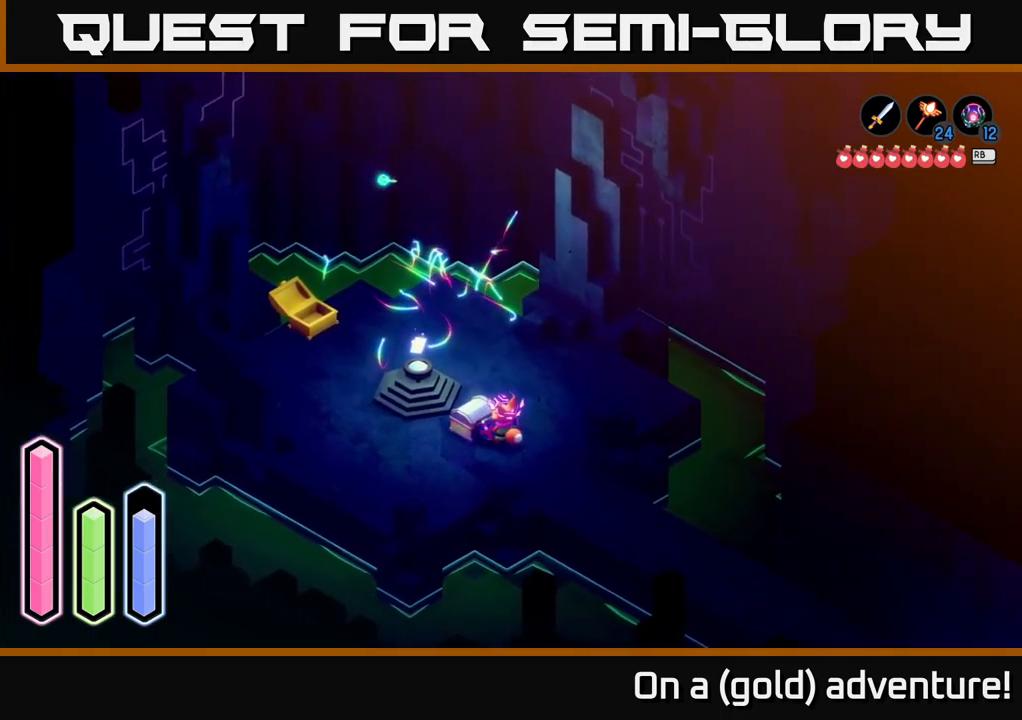
{"buttons": [], "left_stick": "center", "right_stick": "center", "events": [[17, "A", "up"]]}